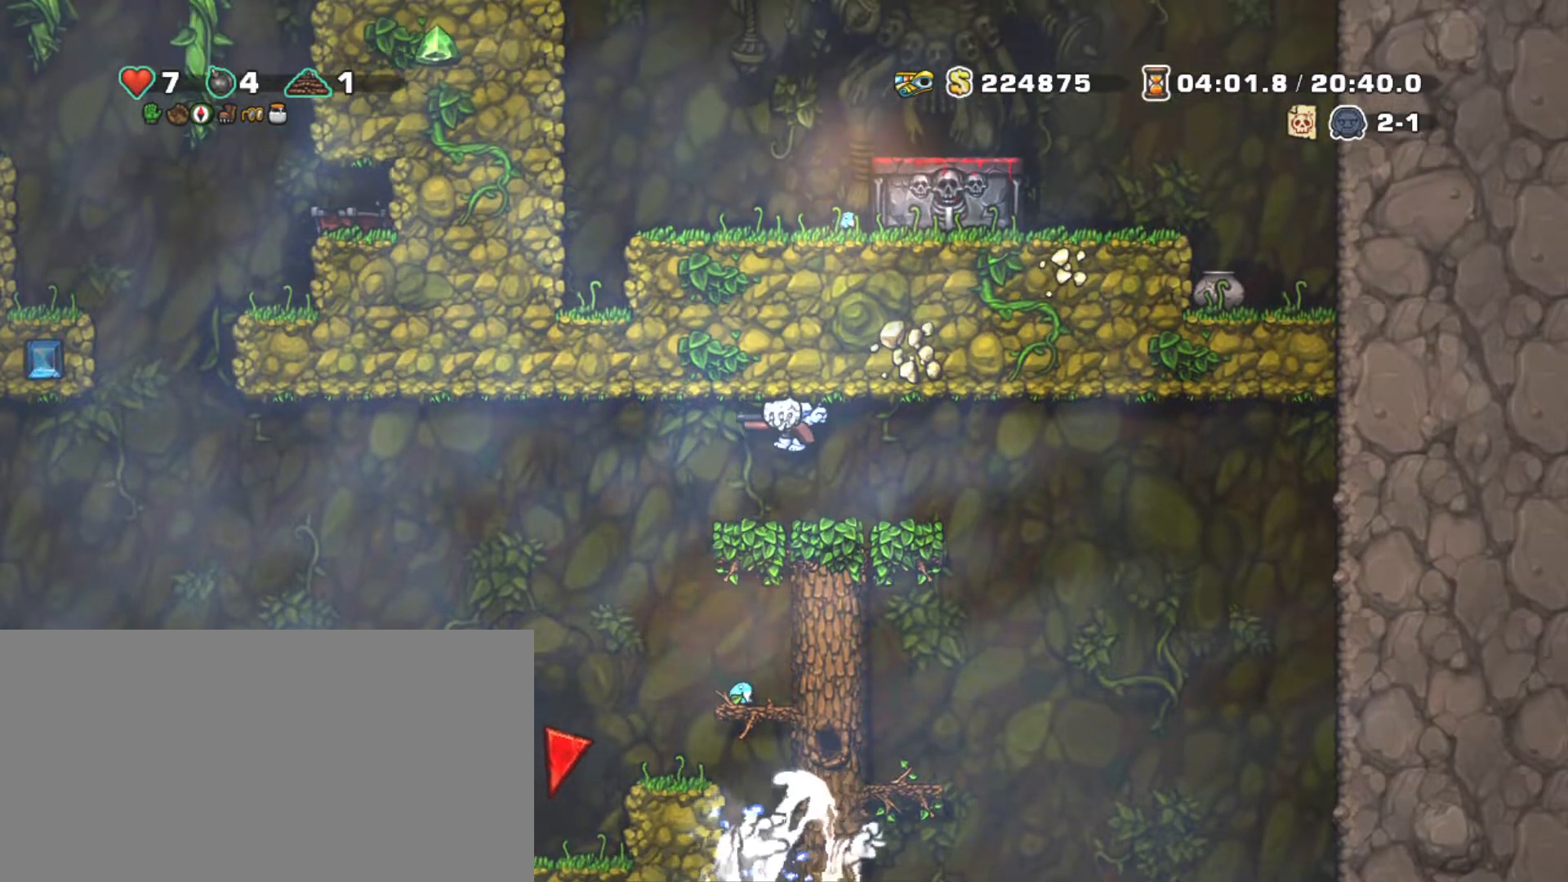
Gameplay with keyboard; each line is a JSON object with the keys held at the frame after it. "events" lists presses ("down") and releases ("up") of "a", "down", "escape", "left", "right", "s", "shift", "space", "tab", "up", "x" and "z" between this image and that frame as [ms after this image, input, new state], when the widget could be followed in between. No other keys are recorded. Mouse input is not recorded.
{"keys": ["left", "shift"], "events": [[33, "z", "up"], [67, "s", "up"], [67, "up", "up"], [117, "shift", "down"], [500, "left", "down"]]}
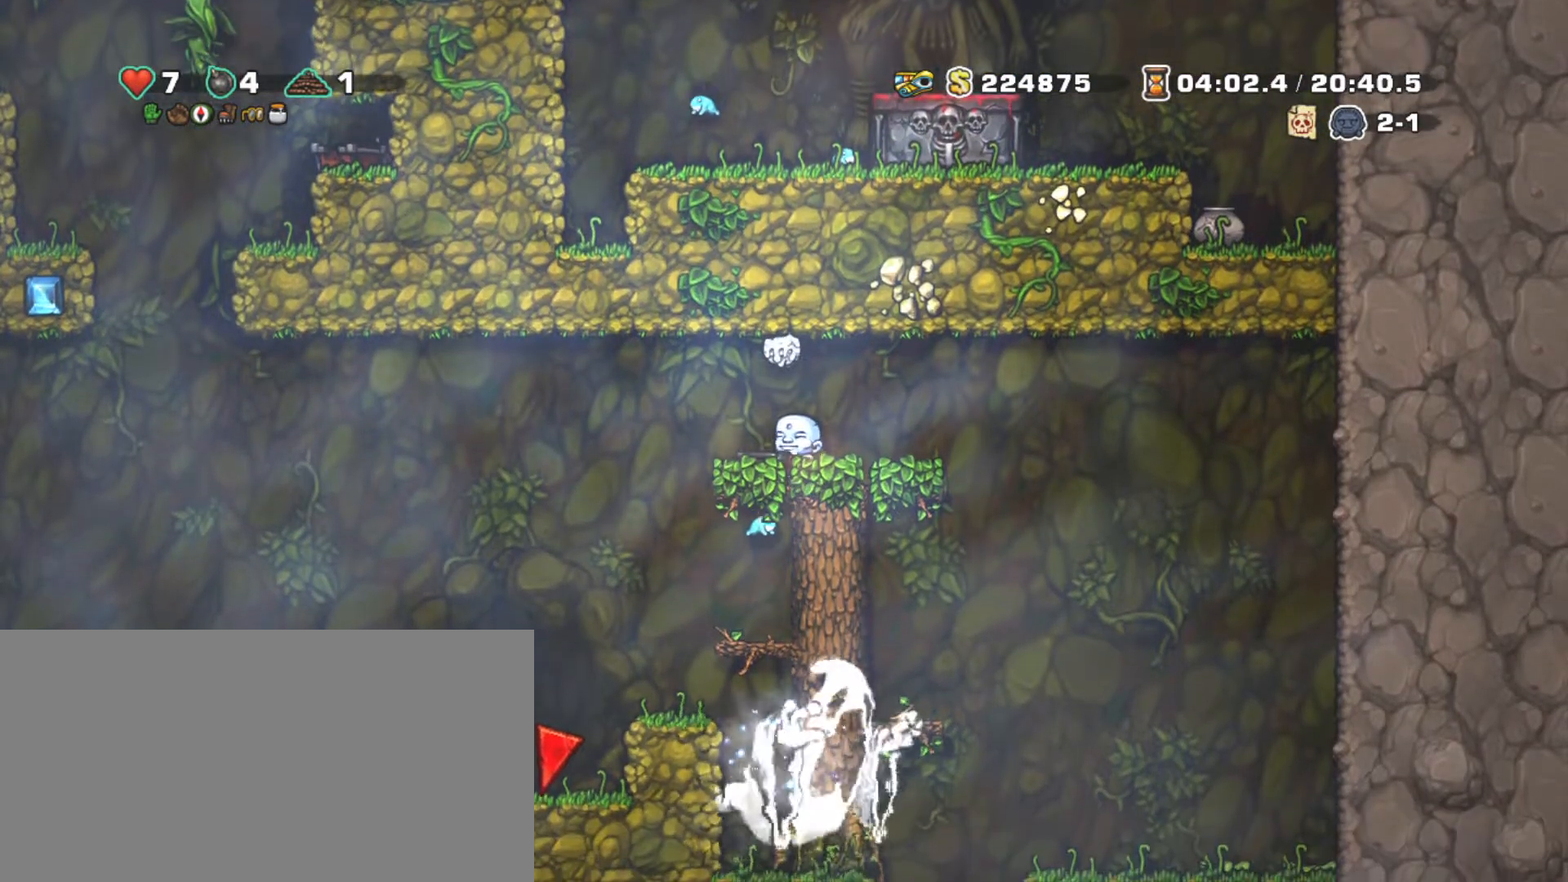
{"keys": ["left", "shift", "z"], "events": [[267, "z", "down"]]}
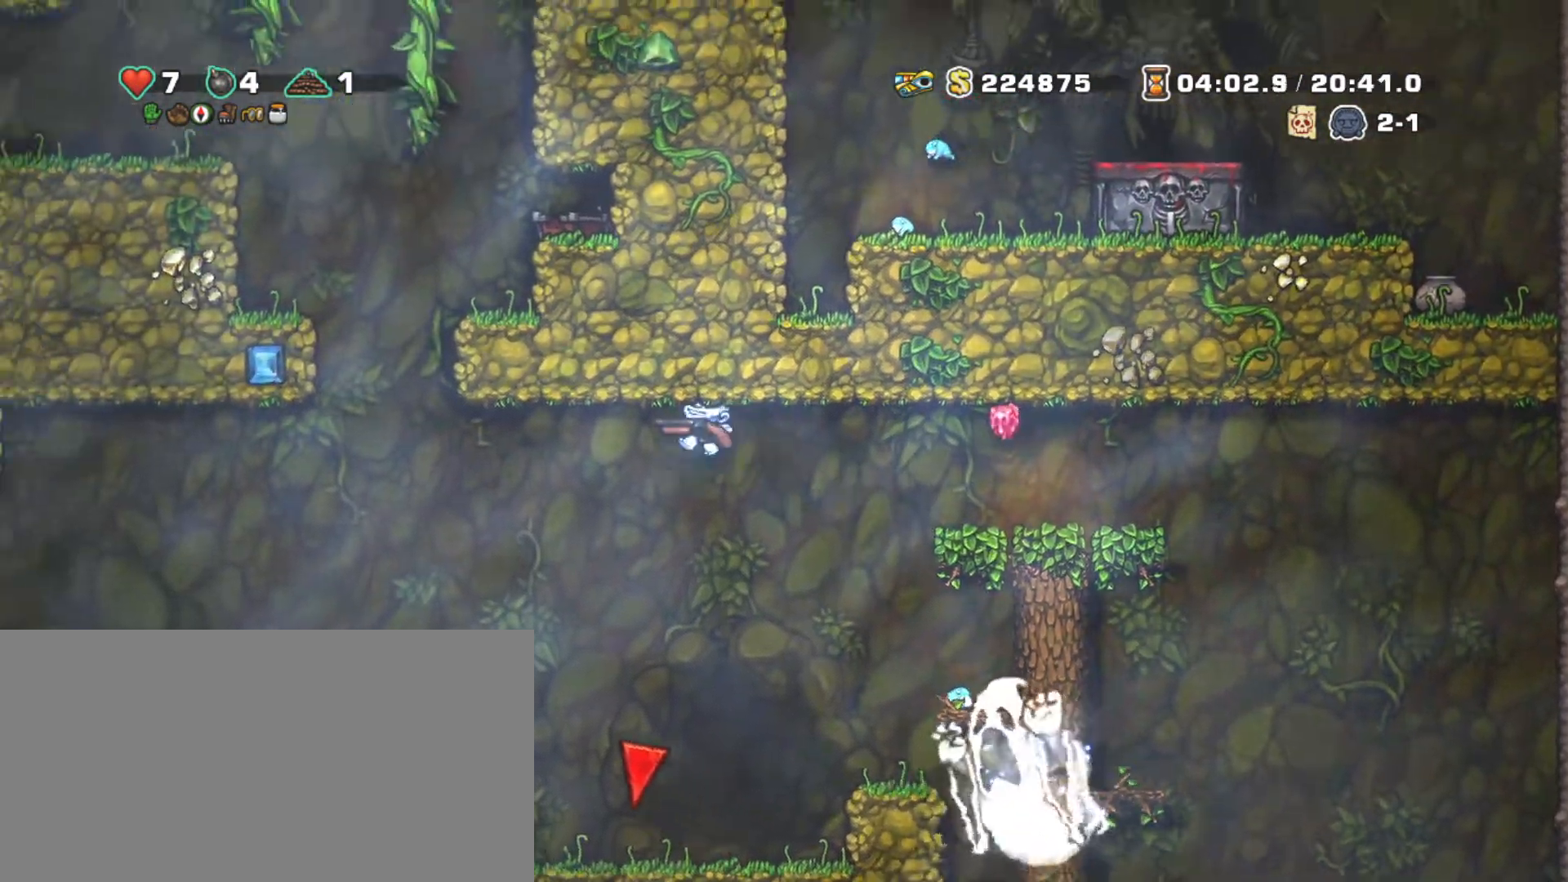
{"keys": ["shift"], "events": [[250, "right", "down"], [250, "z", "up"], [300, "left", "up"], [350, "right", "up"]]}
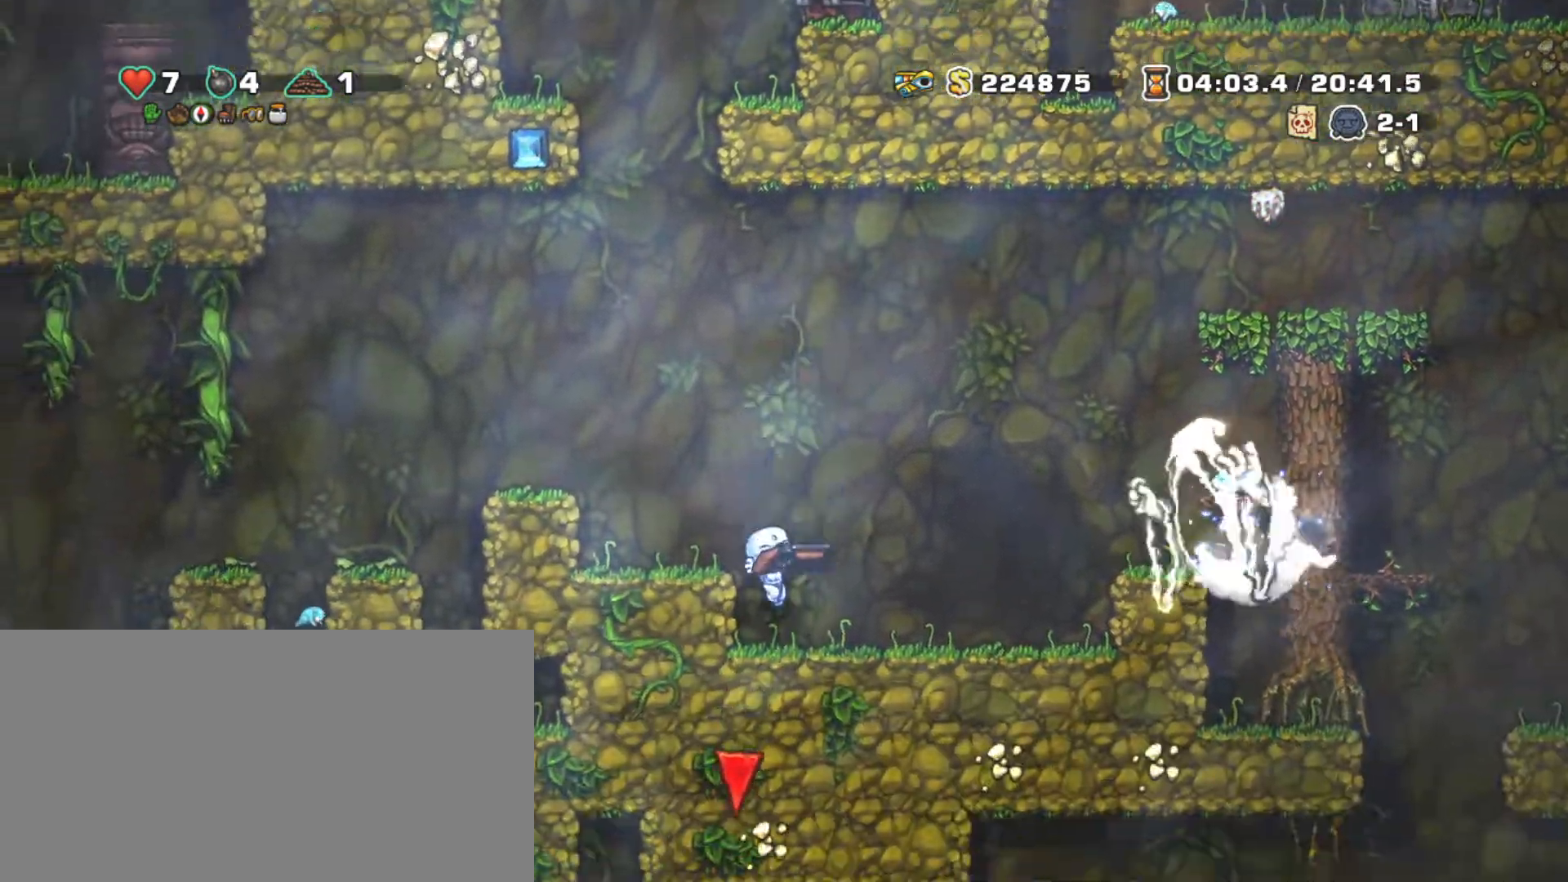
{"keys": ["shift", "z"], "events": [[33, "z", "down"], [267, "left", "down"], [350, "left", "up"], [350, "z", "up"], [450, "z", "down"]]}
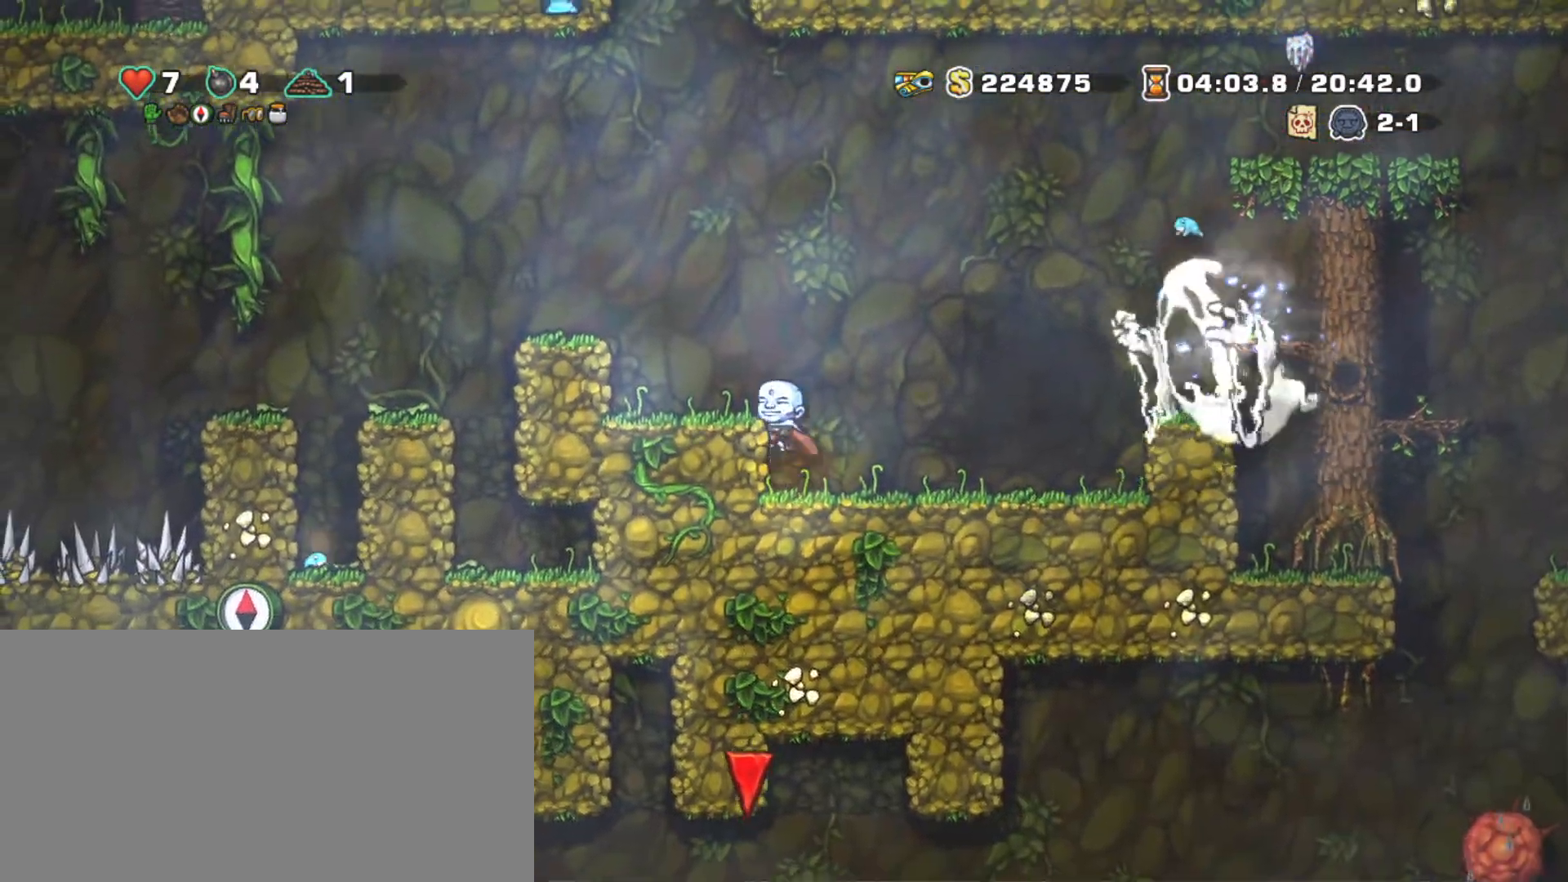
{"keys": ["left", "shift", "z"], "events": [[83, "left", "down"], [83, "z", "up"], [183, "left", "up"], [367, "z", "down"], [417, "left", "down"]]}
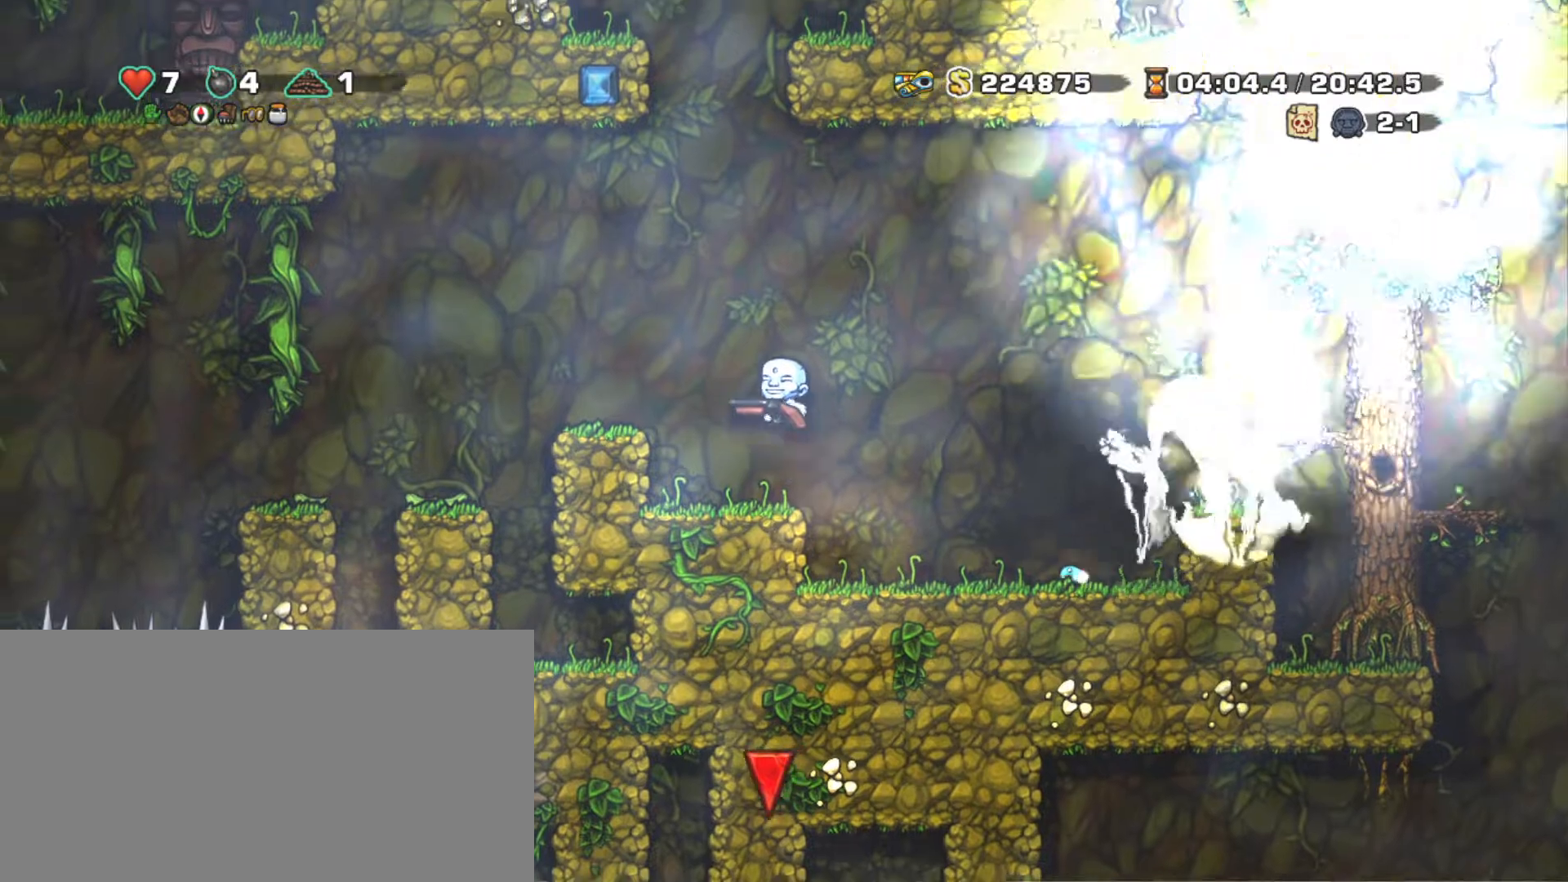
{"keys": ["shift", "z"], "events": [[117, "left", "up"], [167, "z", "up"], [383, "z", "down"]]}
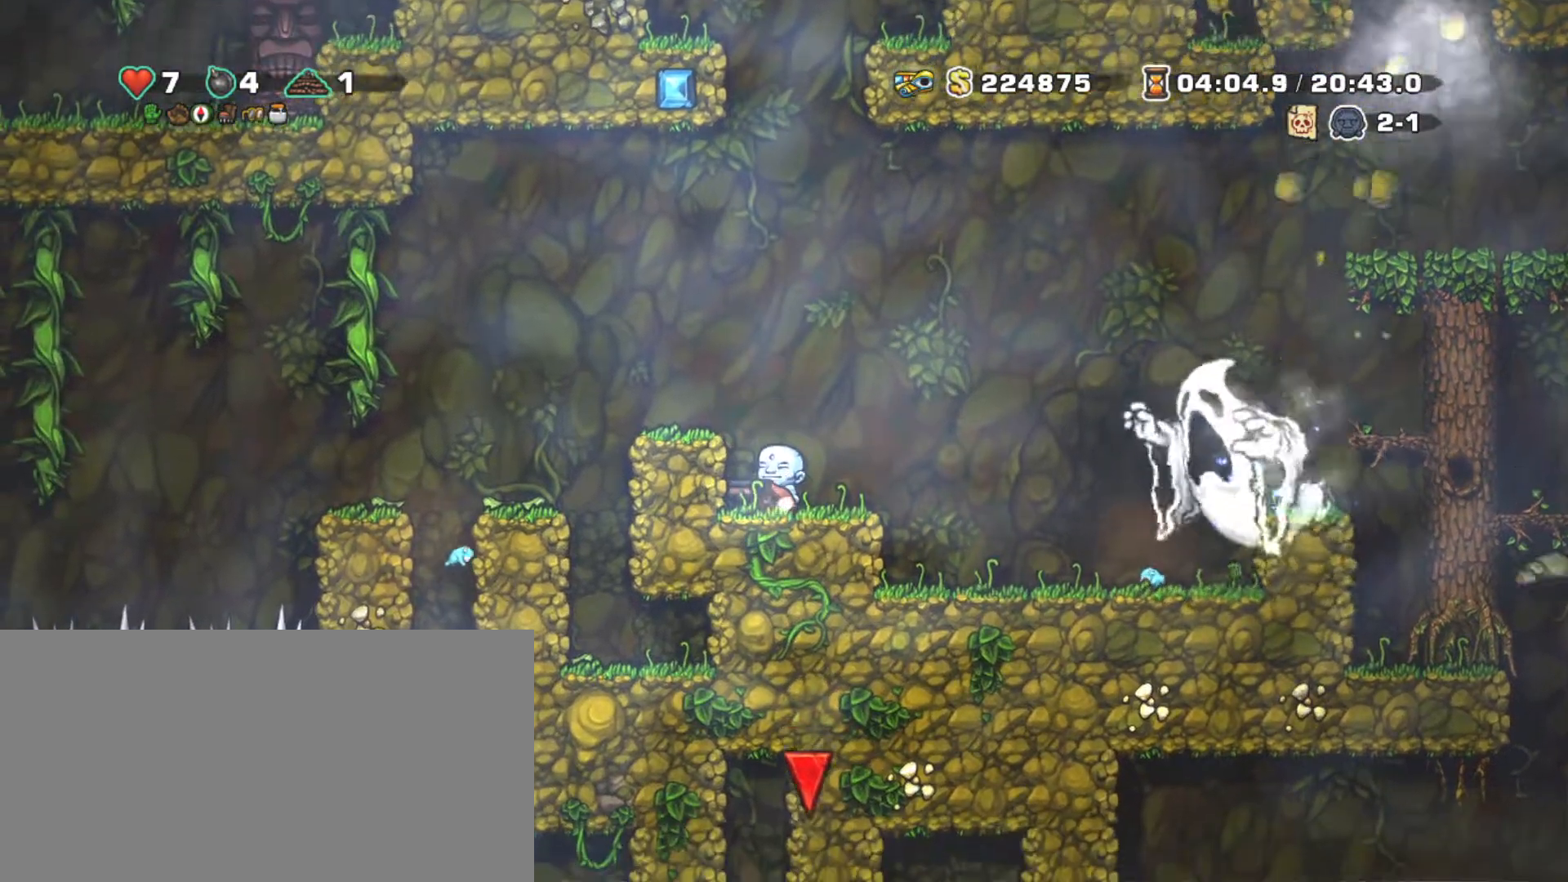
{"keys": ["shift"], "events": [[117, "z", "up"], [217, "z", "down"], [367, "left", "down"], [400, "z", "up"], [450, "left", "up"]]}
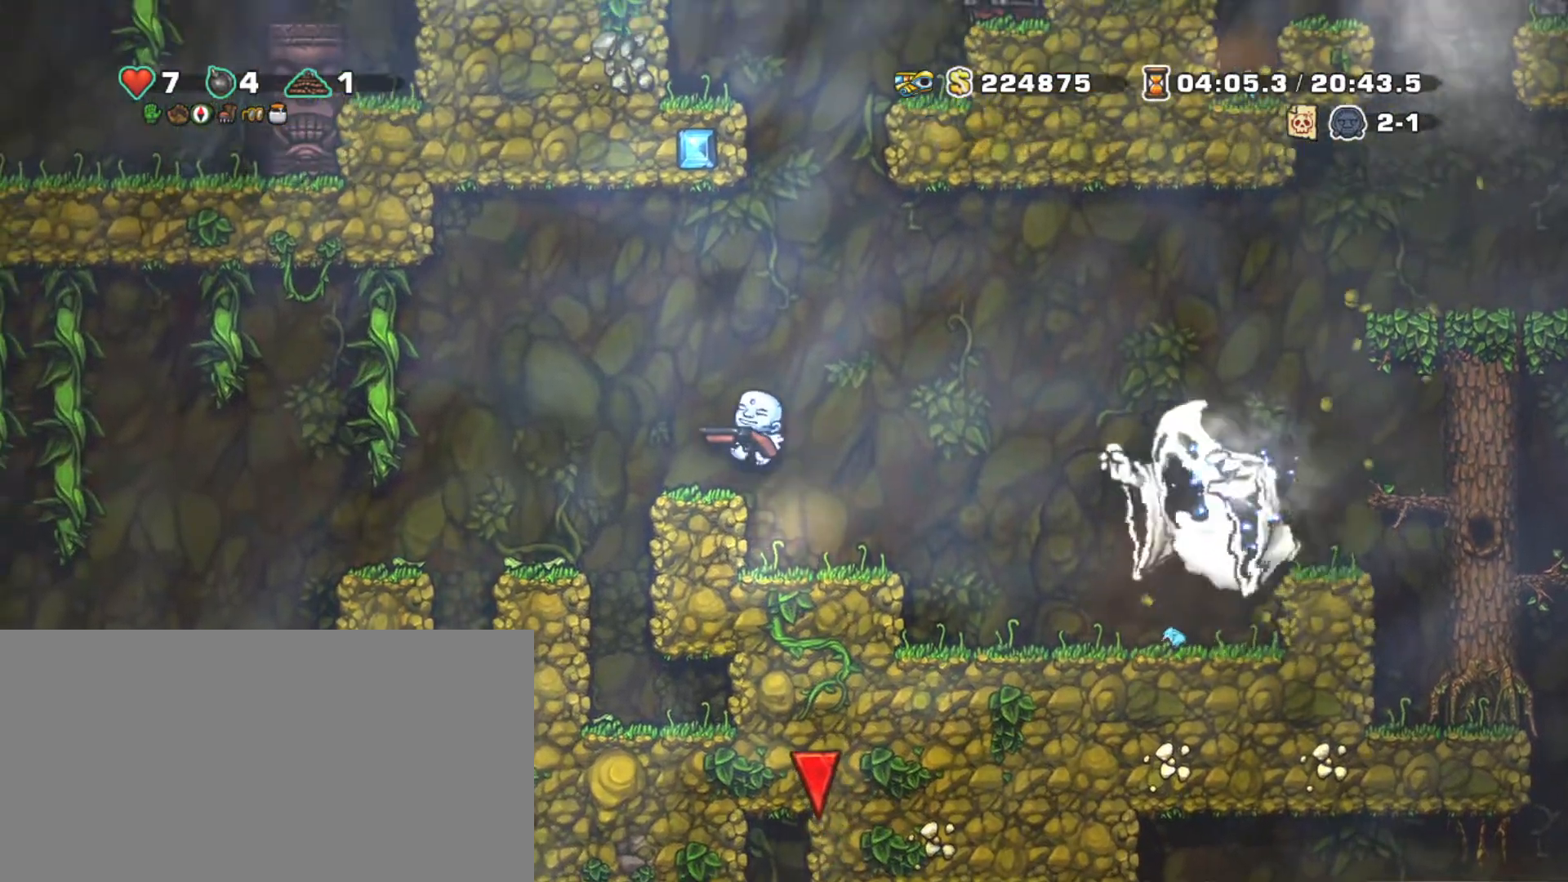
{"keys": ["left", "shift"], "events": [[233, "down", "down"], [333, "x", "down"], [433, "down", "up"], [433, "x", "up"], [467, "left", "down"]]}
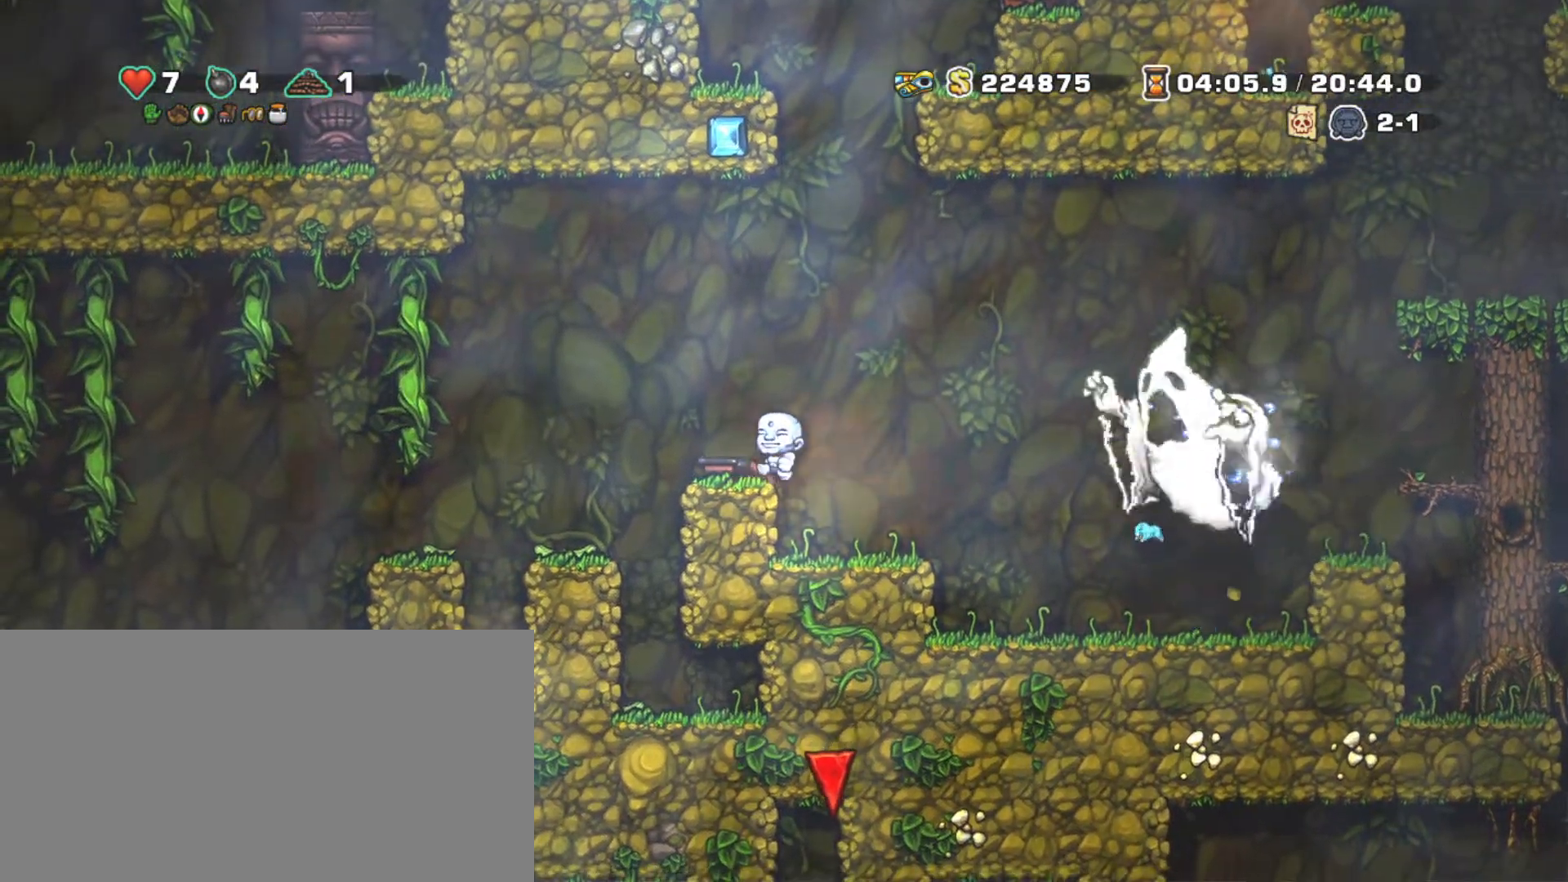
{"keys": ["left", "shift", "up"], "events": [[150, "z", "down"], [433, "up", "down"], [433, "z", "up"]]}
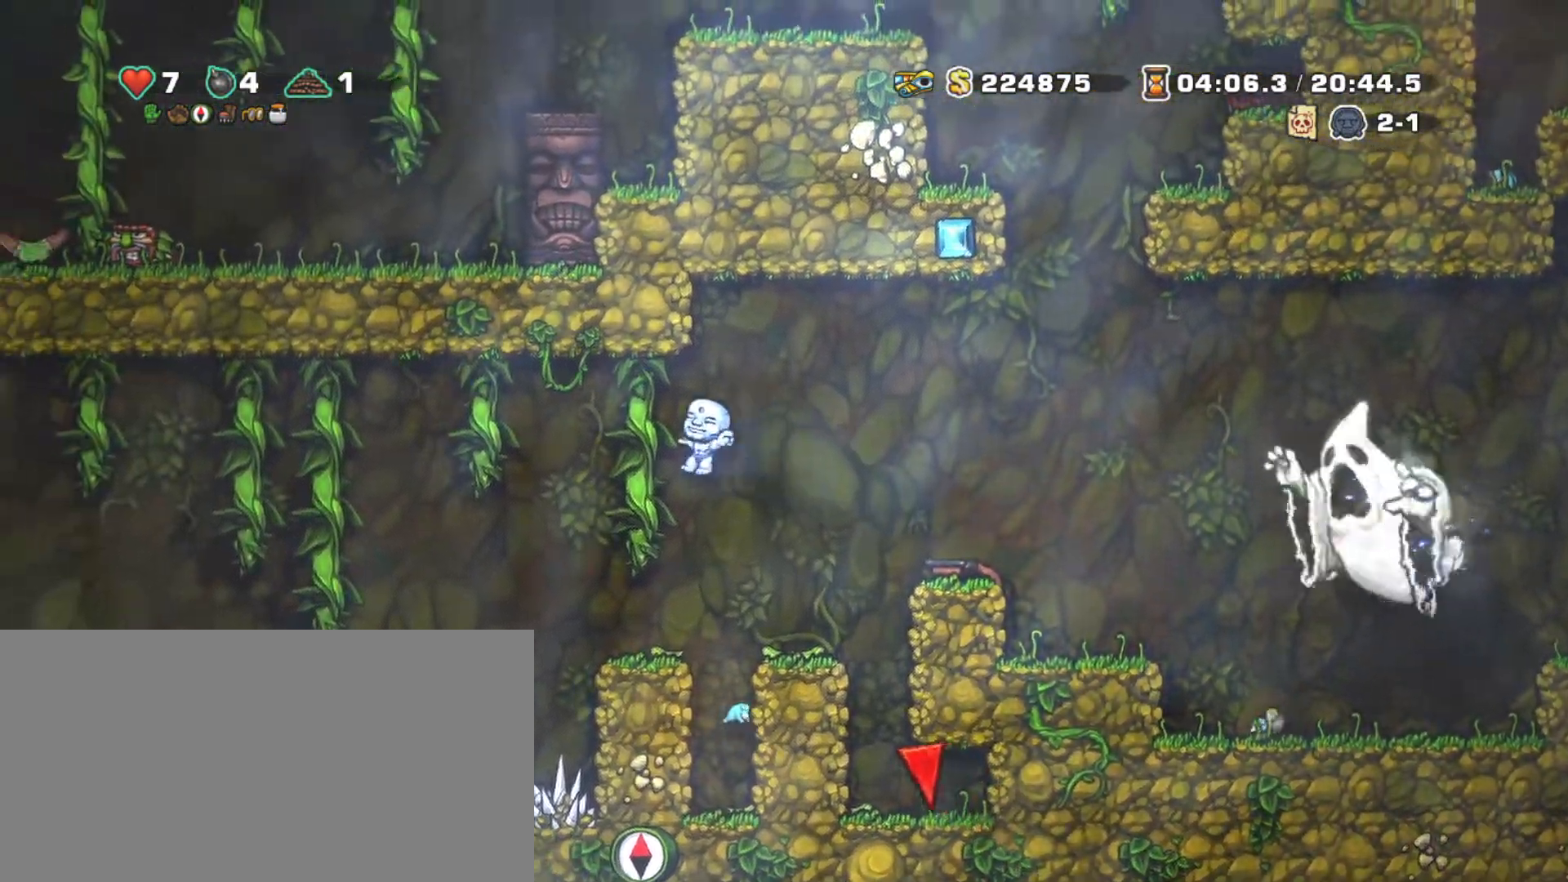
{"keys": ["left", "shift", "up", "z"], "events": [[117, "z", "down"], [267, "z", "up"], [400, "z", "down"]]}
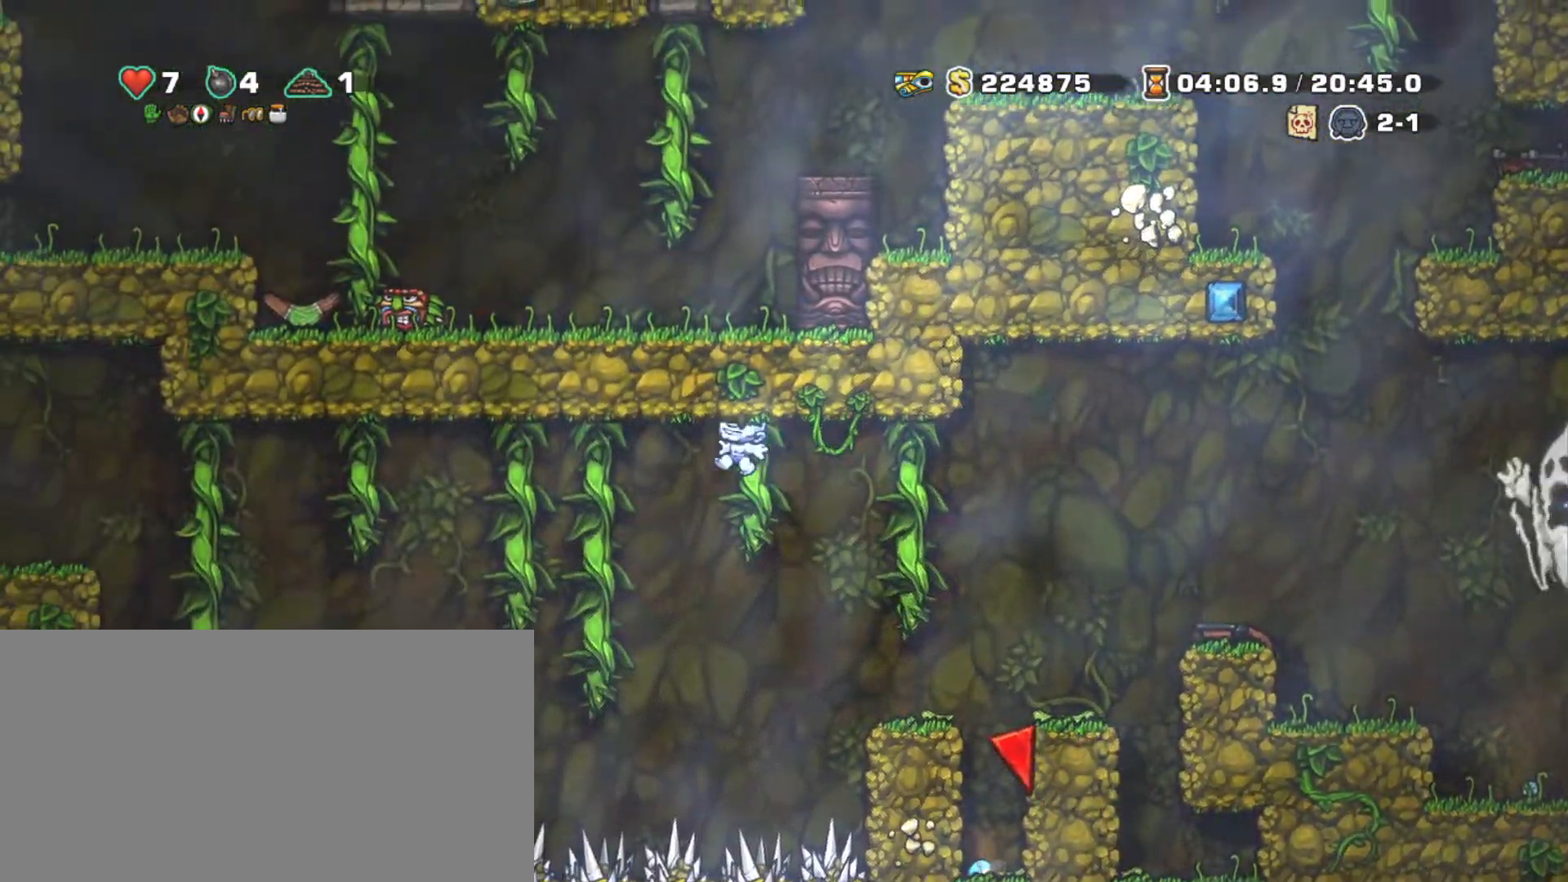
{"keys": ["left", "shift", "up"], "events": [[50, "z", "up"], [233, "z", "down"], [333, "z", "up"]]}
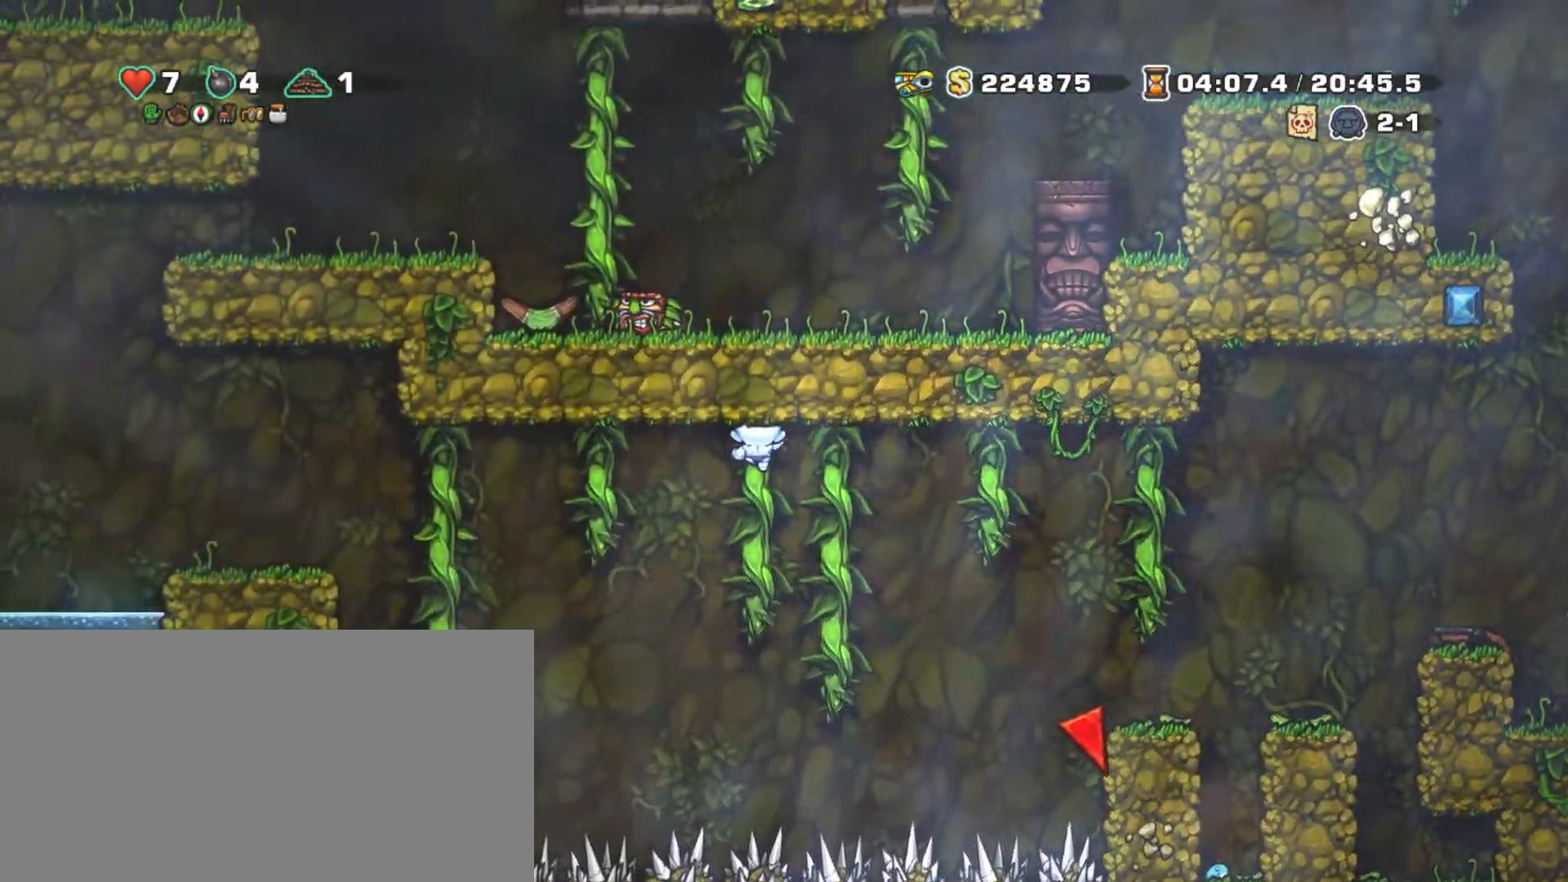
{"keys": ["left", "shift", "up"], "events": [[17, "z", "down"], [100, "z", "up"], [300, "z", "down"], [483, "z", "up"]]}
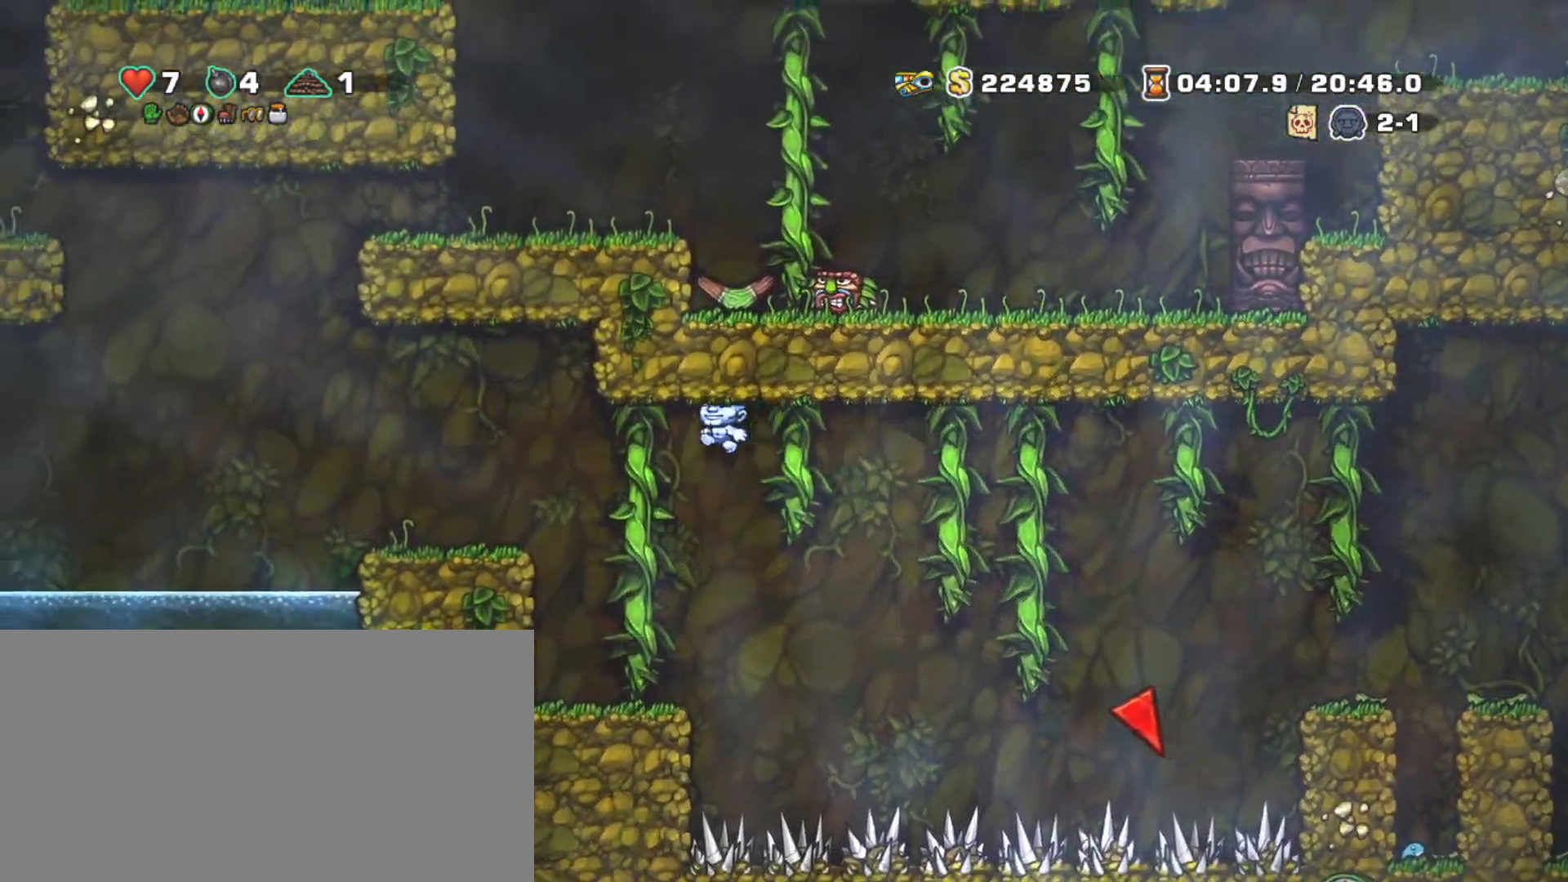
{"keys": ["left", "shift"], "events": [[117, "z", "down"], [267, "up", "up"], [267, "z", "up"]]}
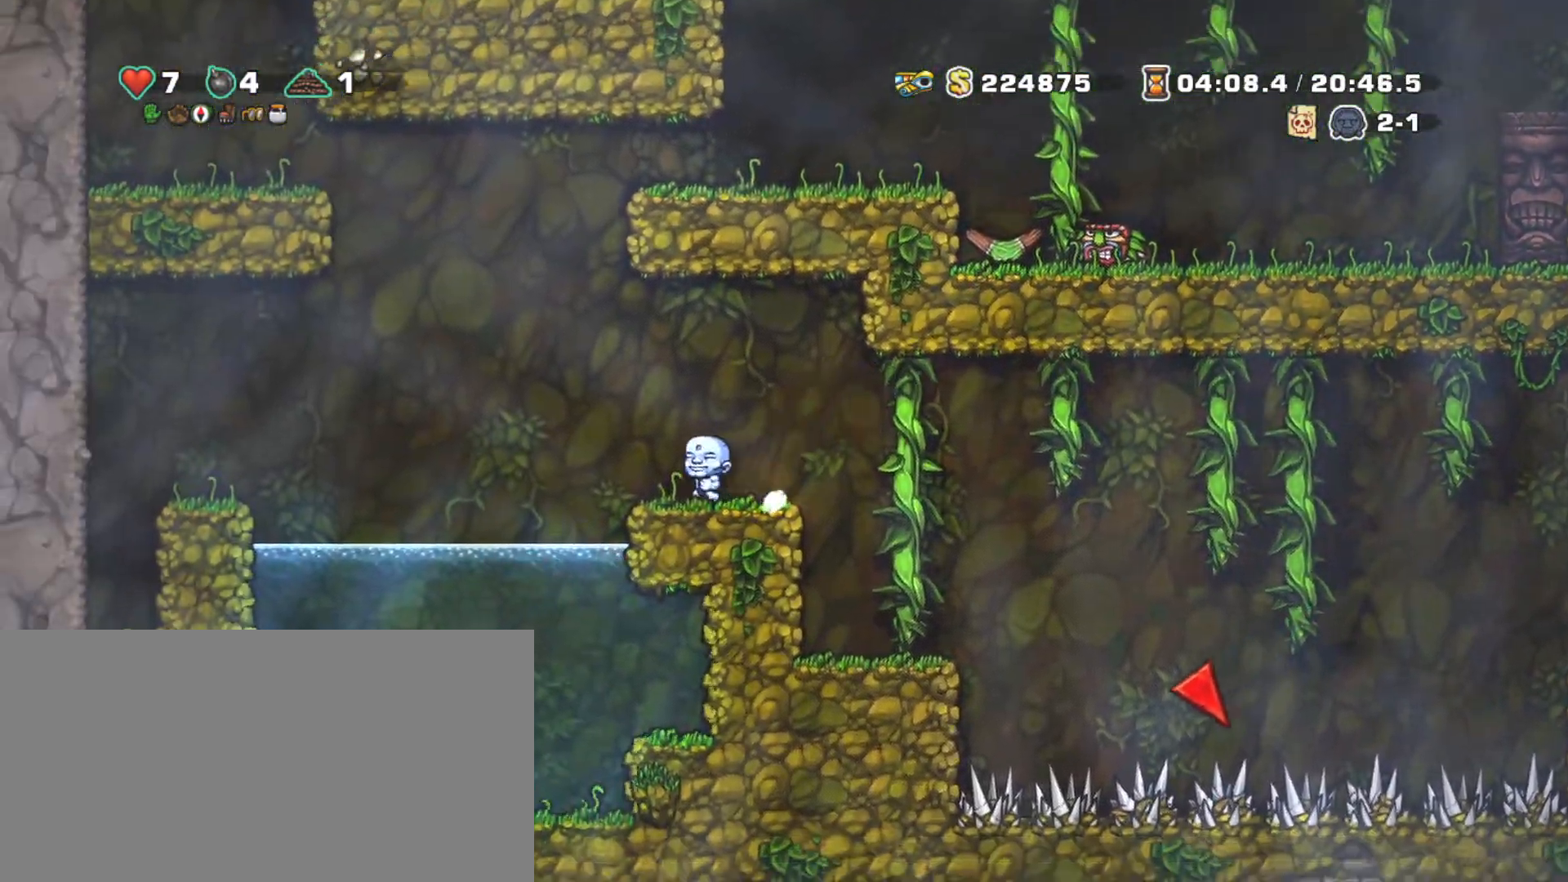
{"keys": ["right", "shift"], "events": [[33, "left", "up"], [33, "right", "down"], [183, "right", "up"], [367, "right", "down"]]}
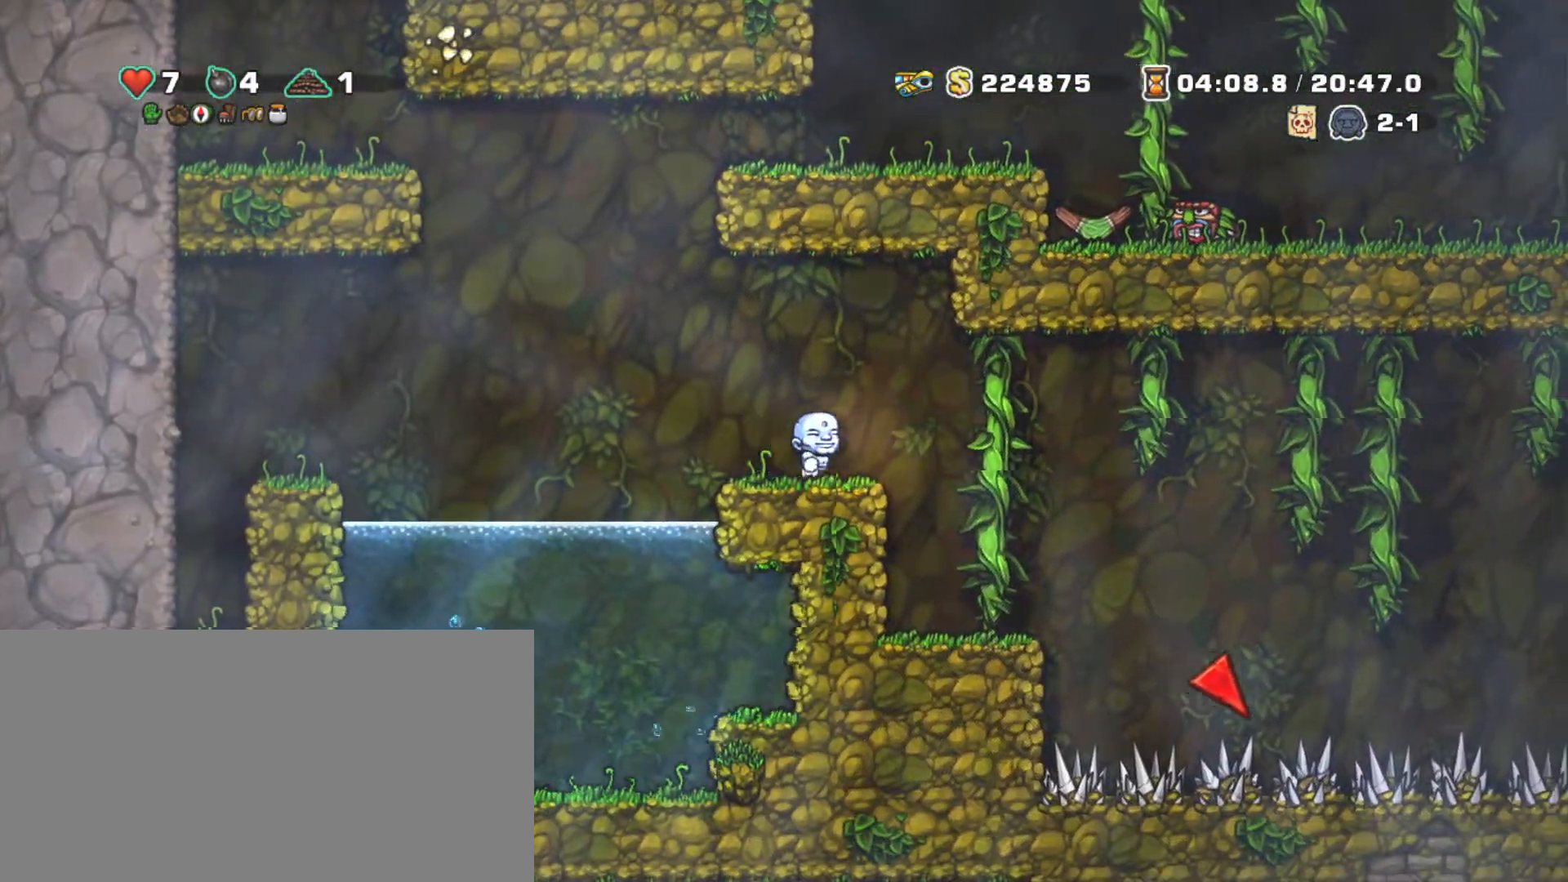
{"keys": ["shift"], "events": [[17, "right", "up"], [350, "right", "down"], [483, "right", "up"]]}
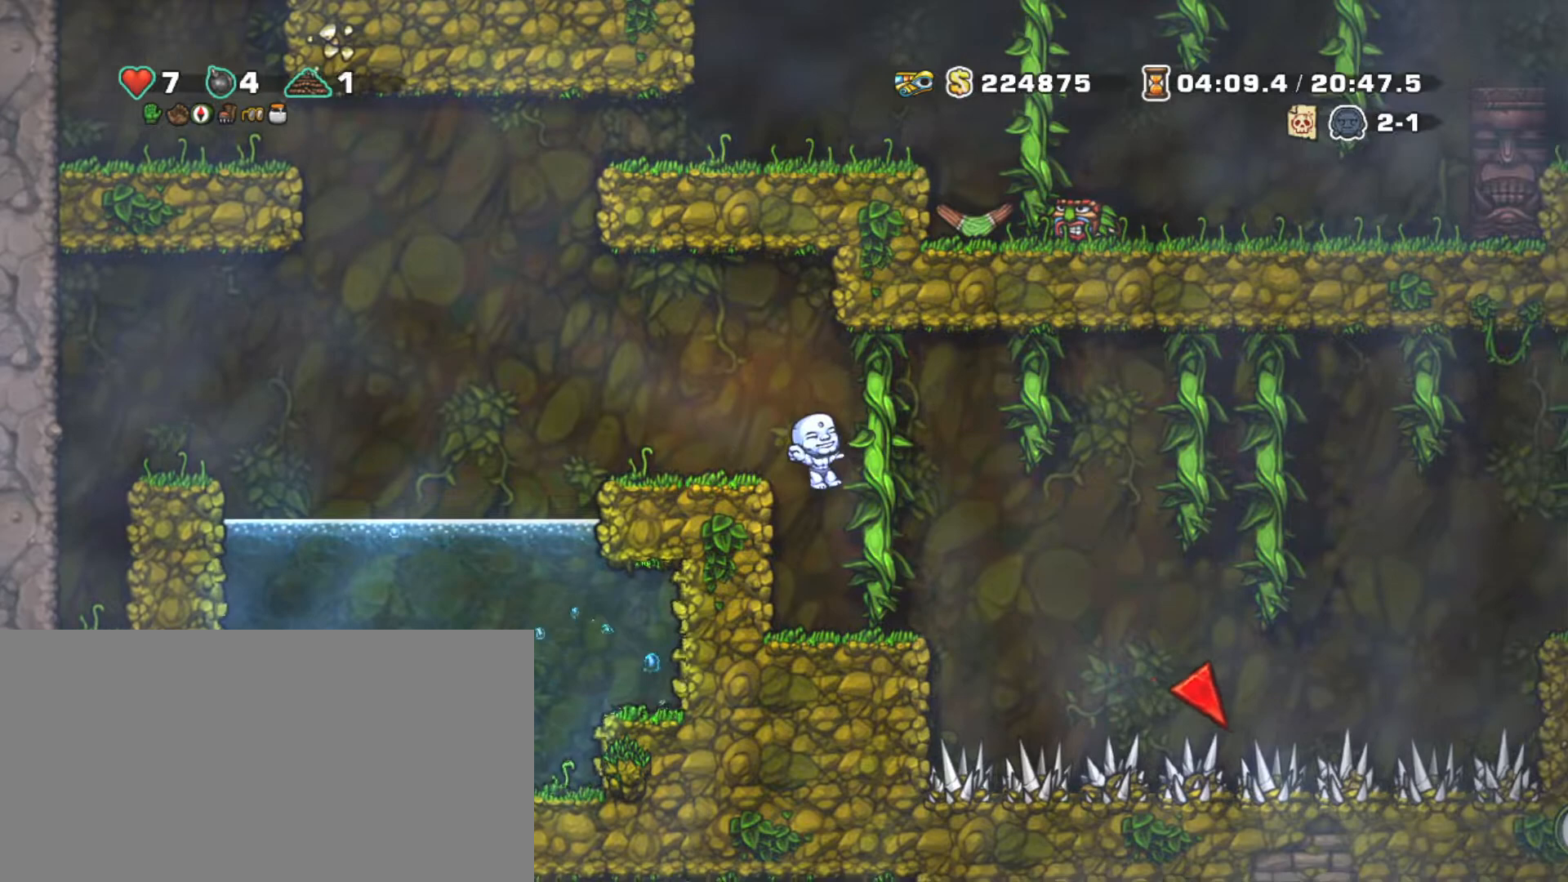
{"keys": ["shift"], "events": []}
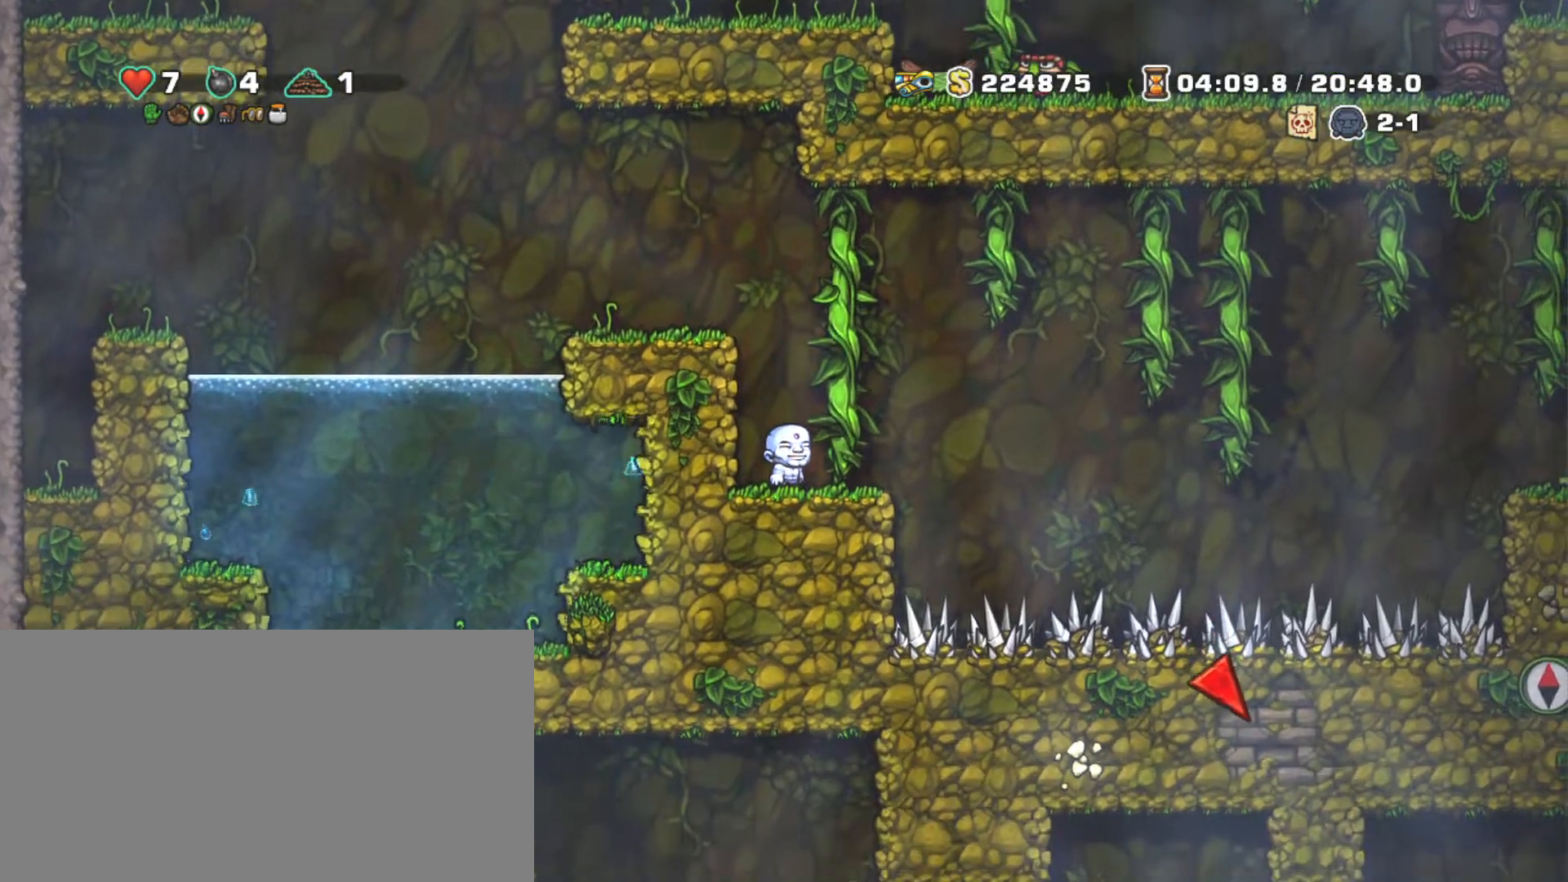
{"keys": ["left", "shift"], "events": [[317, "z", "down"], [367, "left", "down"], [467, "z", "up"]]}
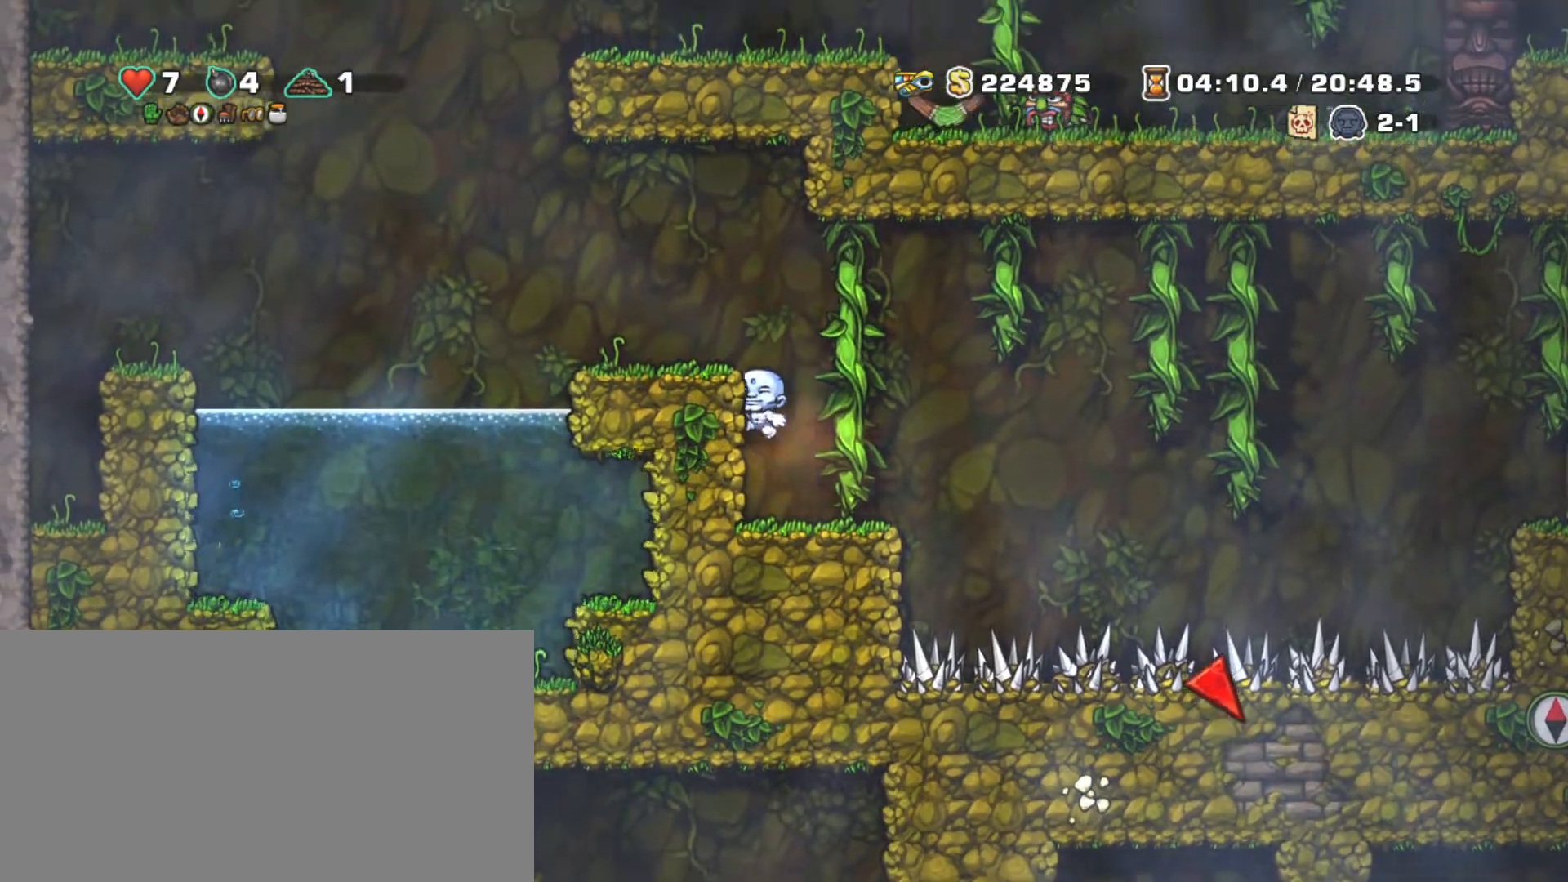
{"keys": ["left", "shift", "z"], "events": [[117, "z", "down"]]}
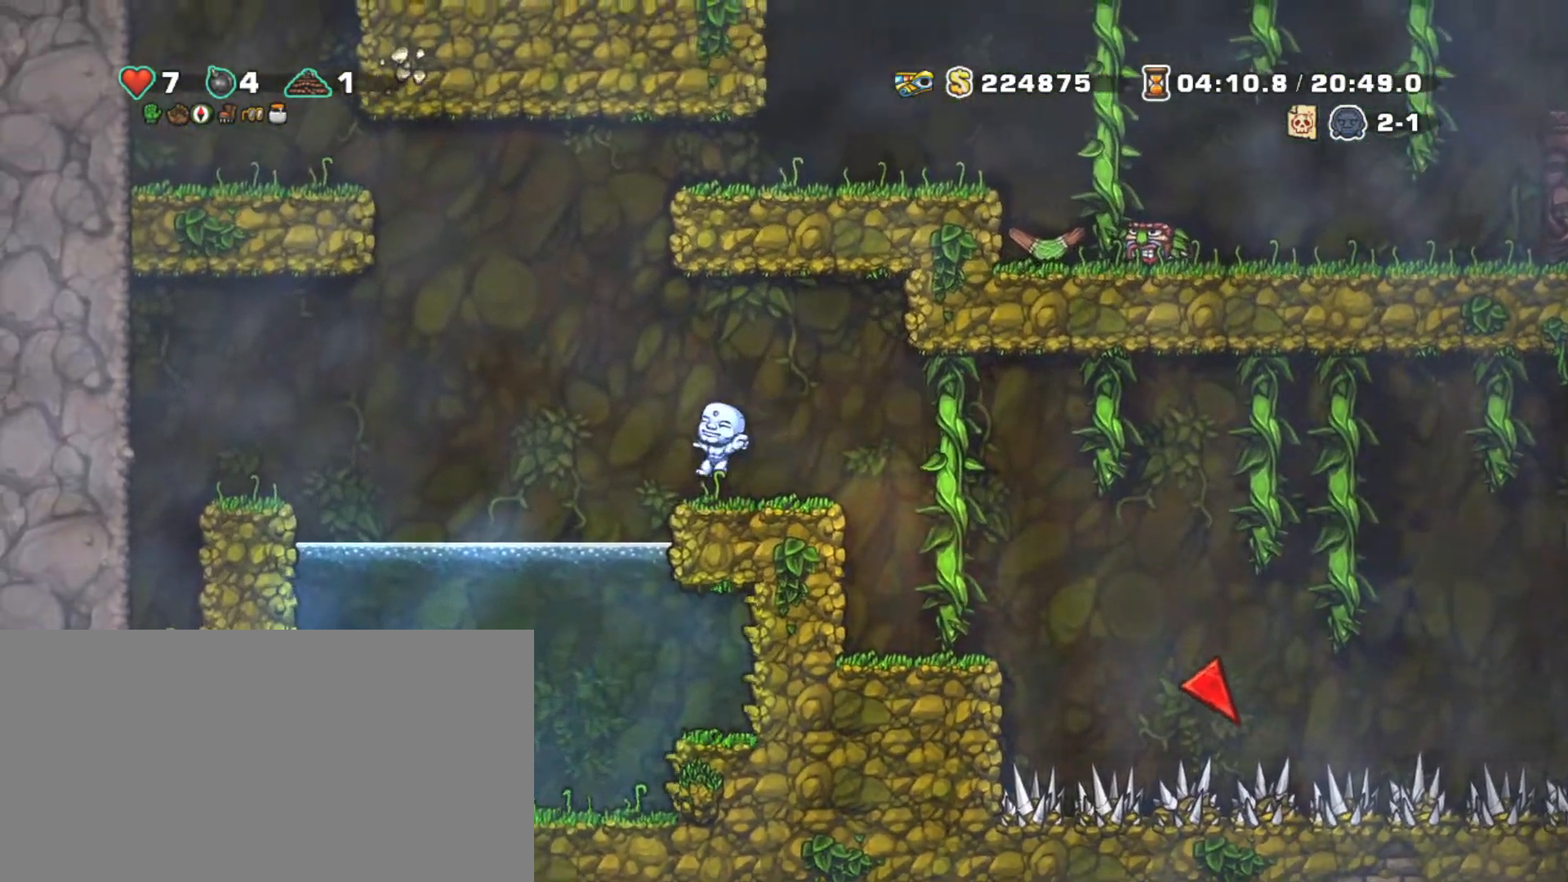
{"keys": ["shift"], "events": [[200, "right", "down"], [200, "z", "up"], [317, "left", "up"], [317, "right", "up"], [367, "x", "down"], [500, "x", "up"]]}
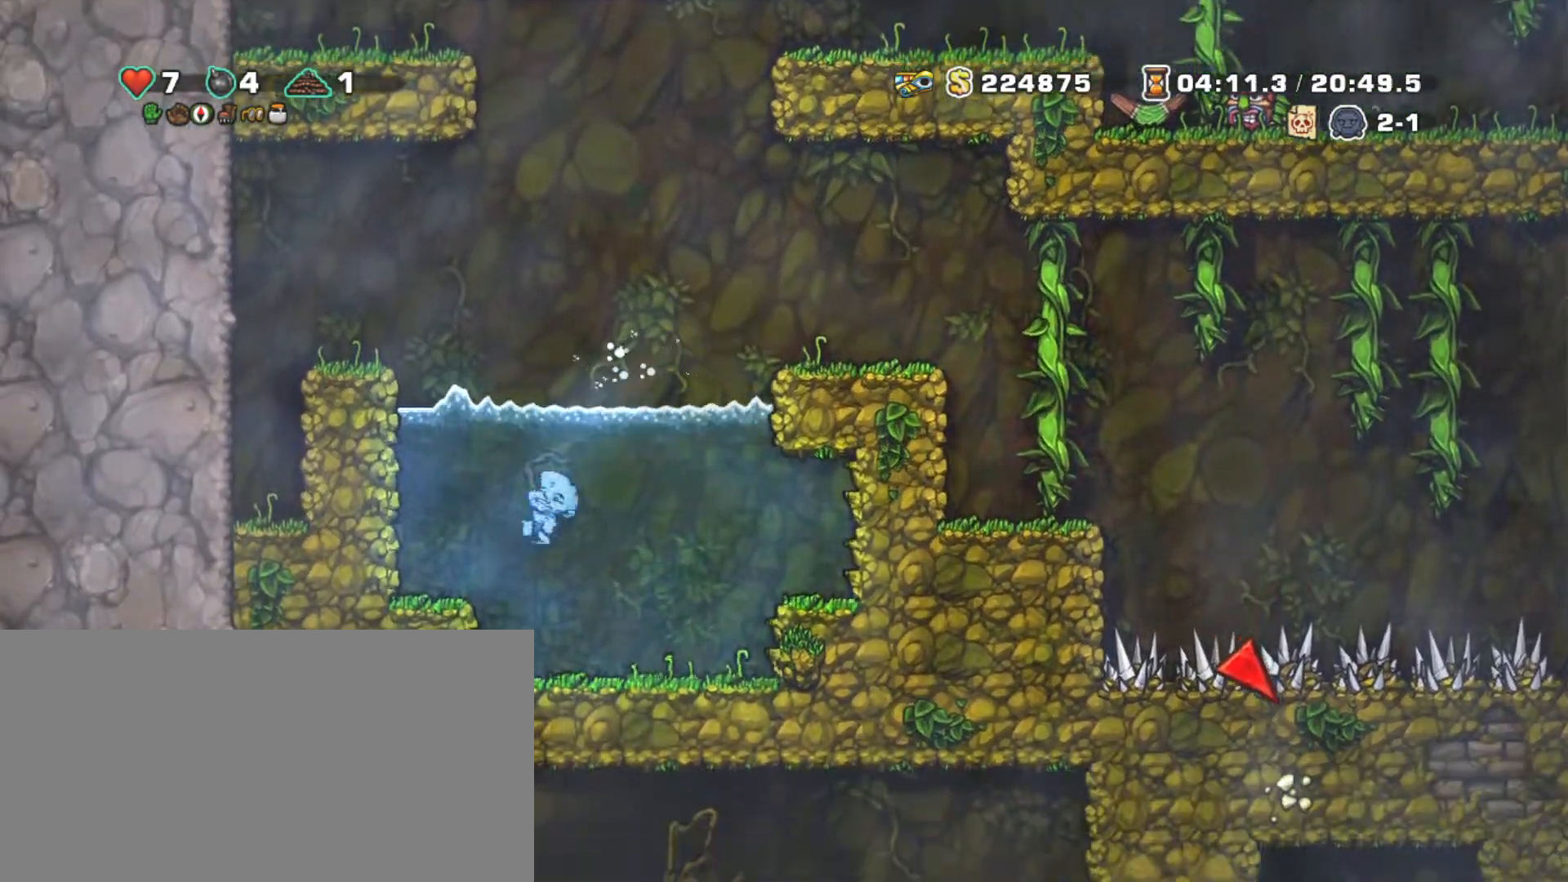
{"keys": [], "events": [[83, "left", "down"], [283, "left", "up"], [333, "shift", "up"], [333, "x", "down"], [467, "x", "up"]]}
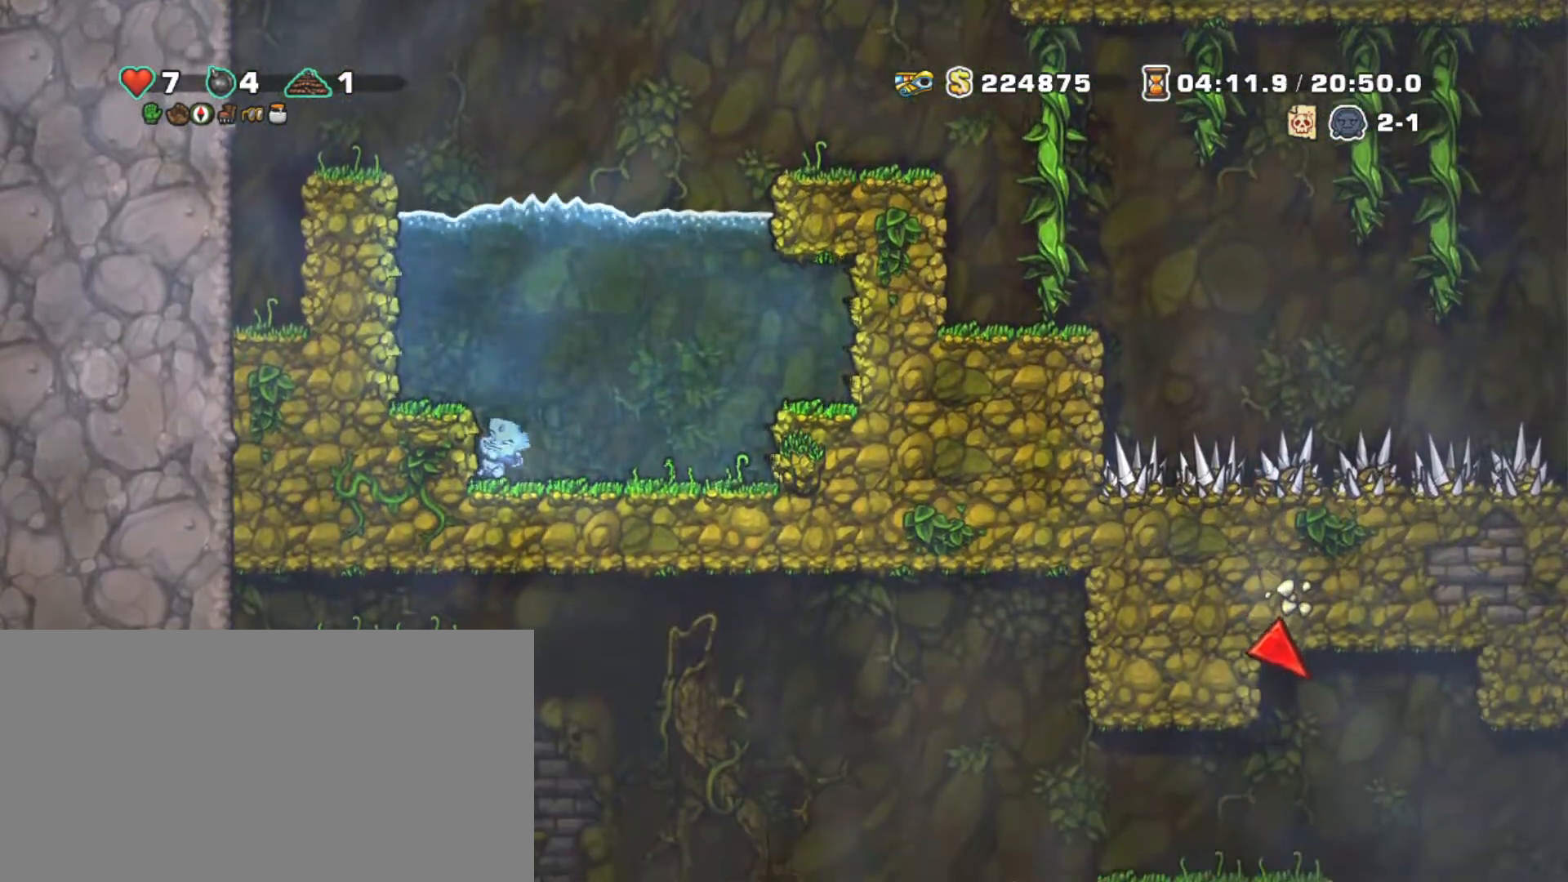
{"keys": [], "events": [[200, "left", "down"], [483, "left", "up"]]}